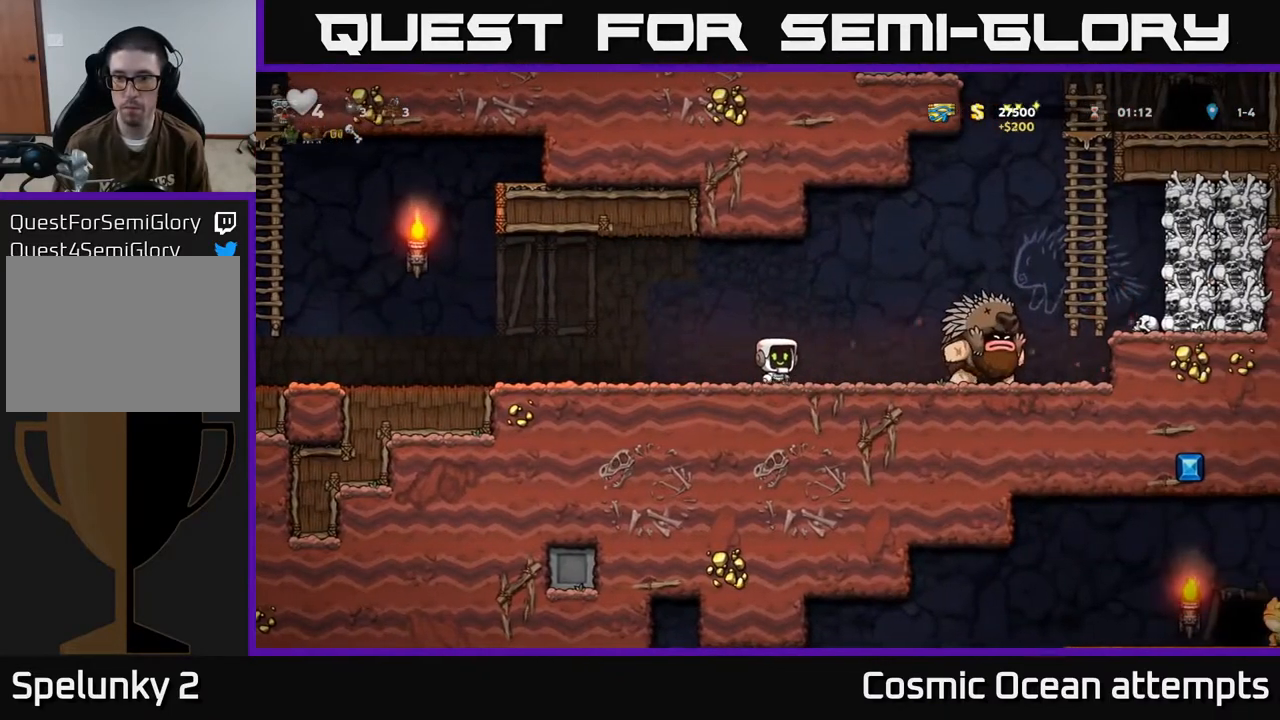
Gameplay with a controller (Xbox layout); each line is a JSON object with the inputs held at the frame after it. "events" lists button and stick changes between this image and that frame as [ms after this image, input, new state], when the widget could be followed in between. Not read: right_stick.
{"buttons": ["A", "DPAD_LEFT"], "left_stick": "center", "events": [[67, "A", "down"], [417, "DPAD_RIGHT", "up"], [467, "DPAD_LEFT", "down"]]}
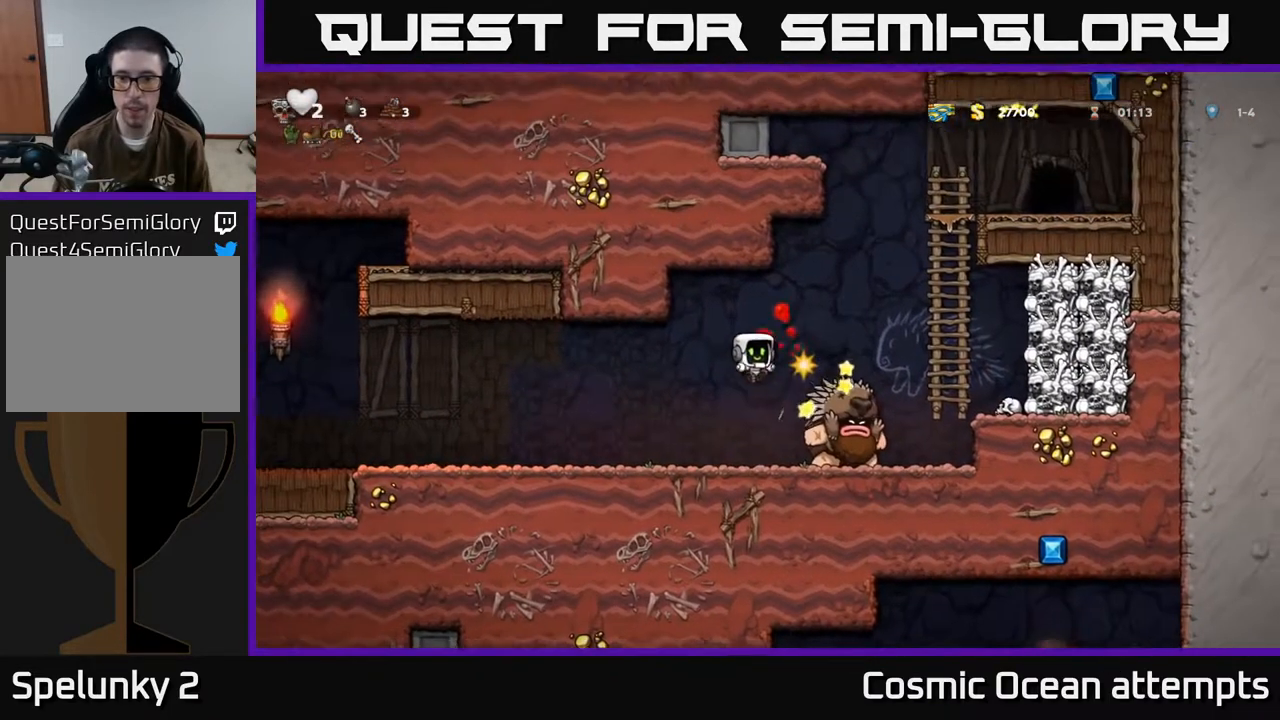
{"buttons": ["A", "DPAD_LEFT"], "left_stick": "center", "events": [[200, "A", "up"], [417, "A", "down"]]}
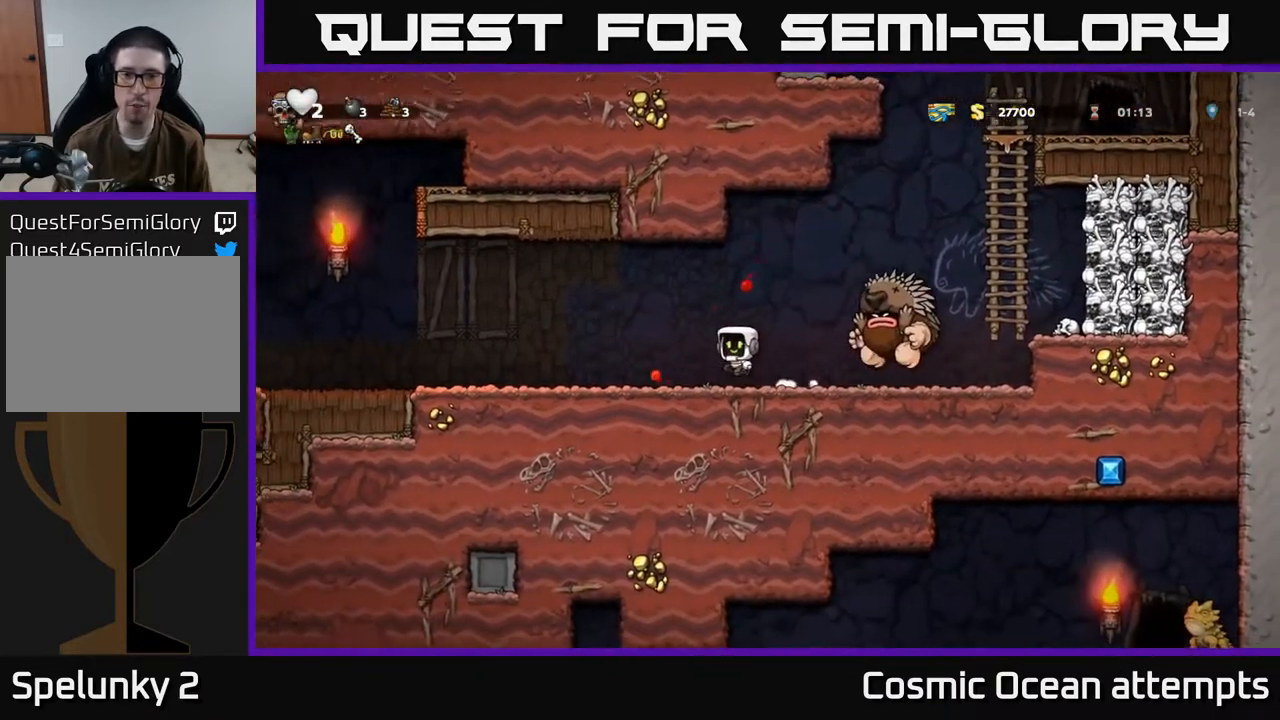
{"buttons": ["DPAD_LEFT"], "left_stick": "center", "events": [[17, "A", "up"]]}
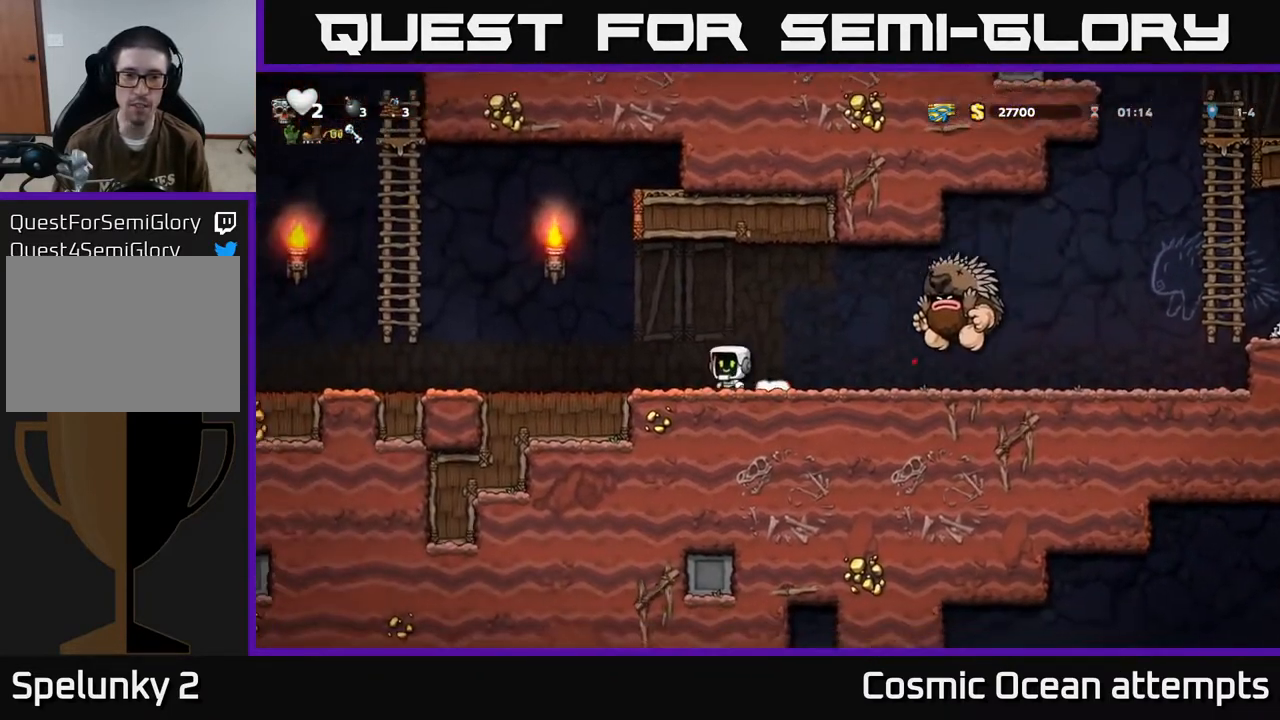
{"buttons": ["A", "DPAD_LEFT"], "left_stick": "center", "events": [[417, "A", "down"]]}
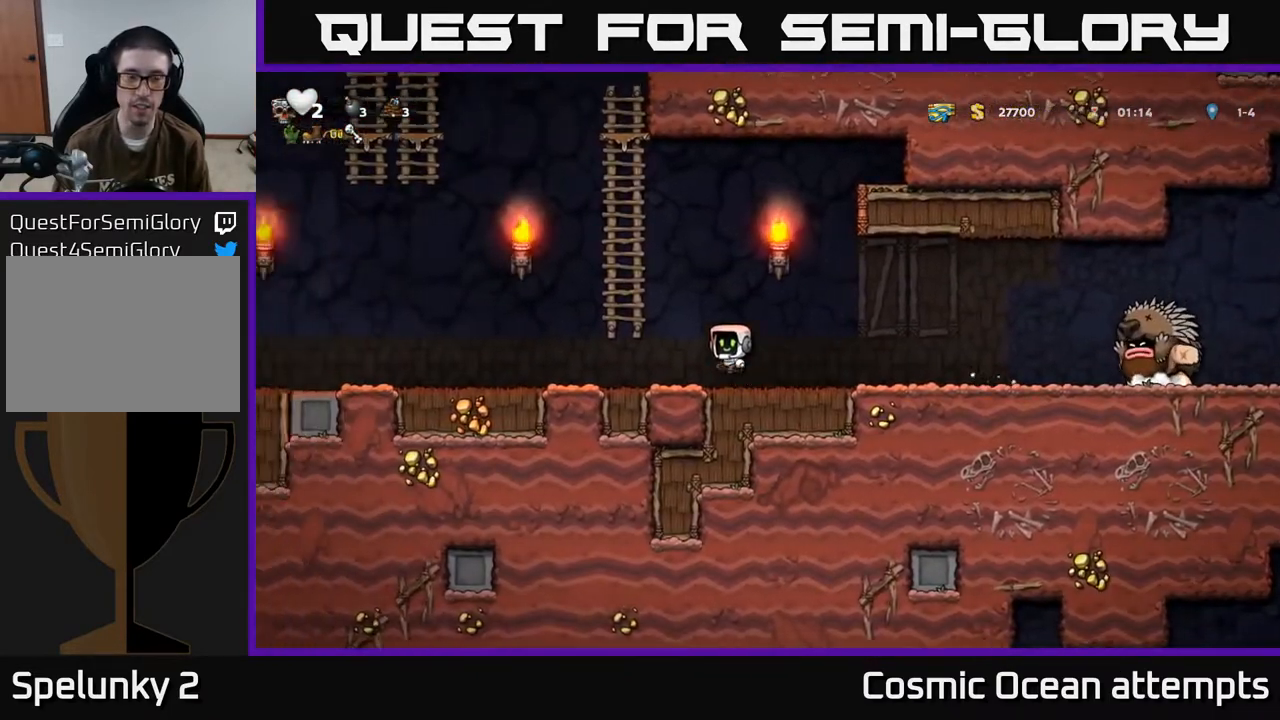
{"buttons": ["A", "DPAD_LEFT"], "left_stick": "center", "events": [[167, "DPAD_UP", "down"], [183, "A", "up"], [200, "DPAD_LEFT", "up"], [417, "DPAD_LEFT", "down"], [450, "DPAD_UP", "up"], [467, "A", "down"]]}
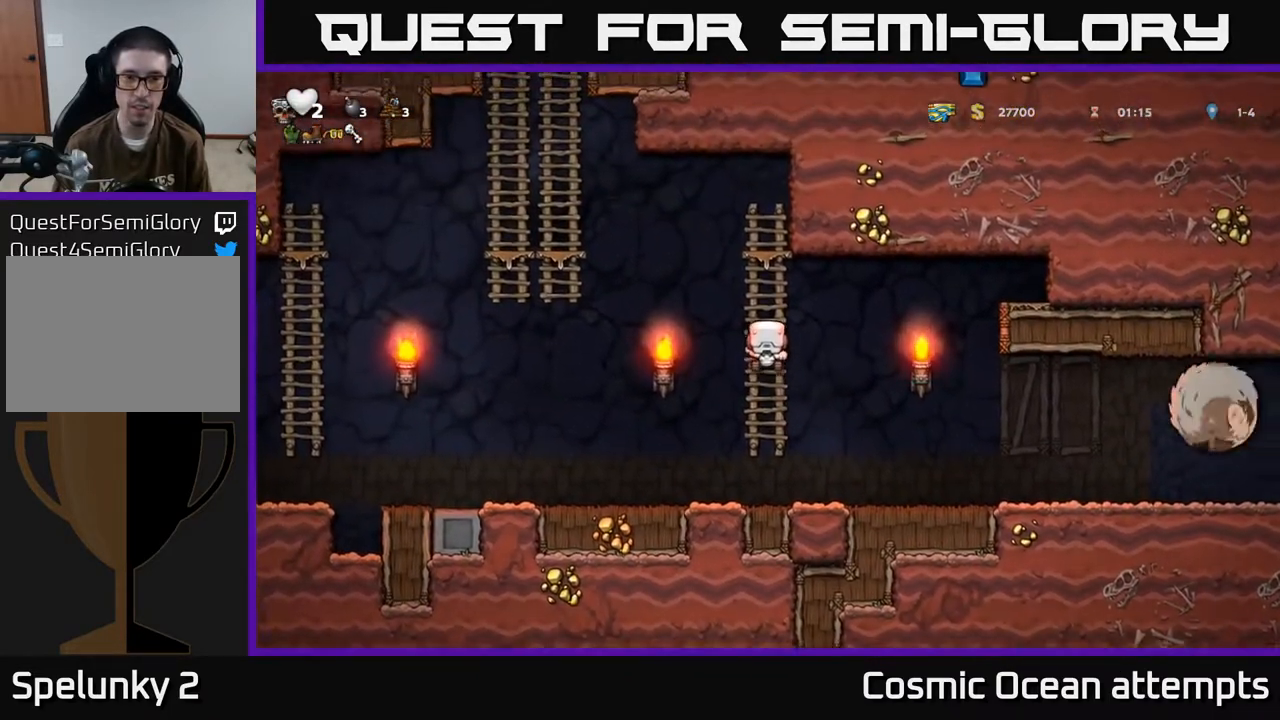
{"buttons": ["DPAD_UP"], "left_stick": "center", "events": [[433, "DPAD_UP", "down"], [450, "A", "up"], [467, "DPAD_LEFT", "up"]]}
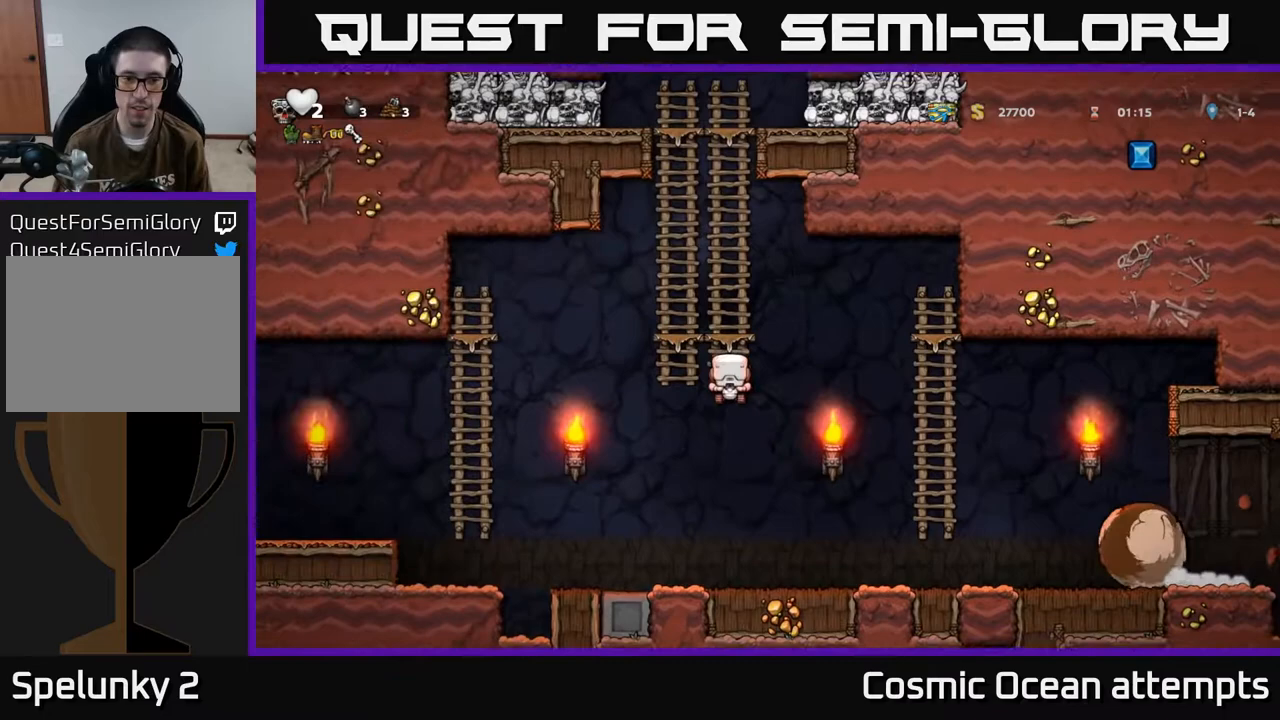
{"buttons": [], "left_stick": "center", "events": [[217, "DPAD_UP", "up"]]}
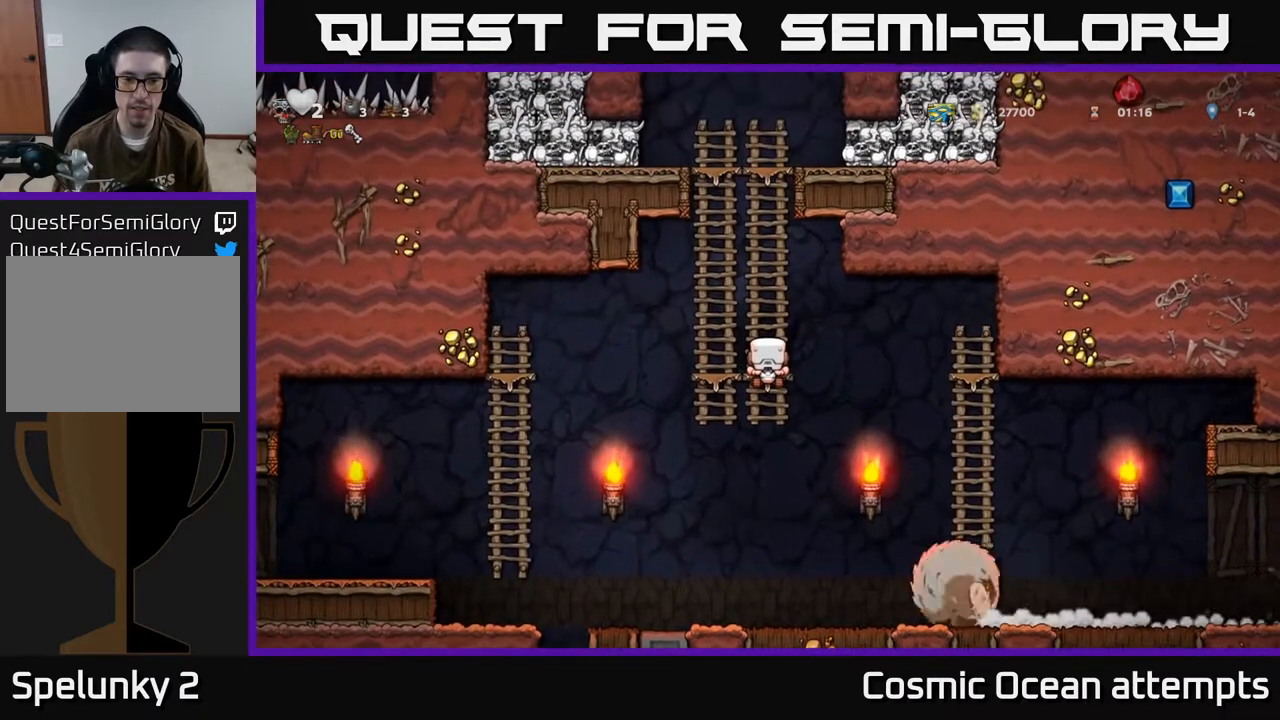
{"buttons": ["A", "DPAD_DOWN"], "left_stick": "center", "events": [[450, "DPAD_DOWN", "down"], [500, "A", "down"]]}
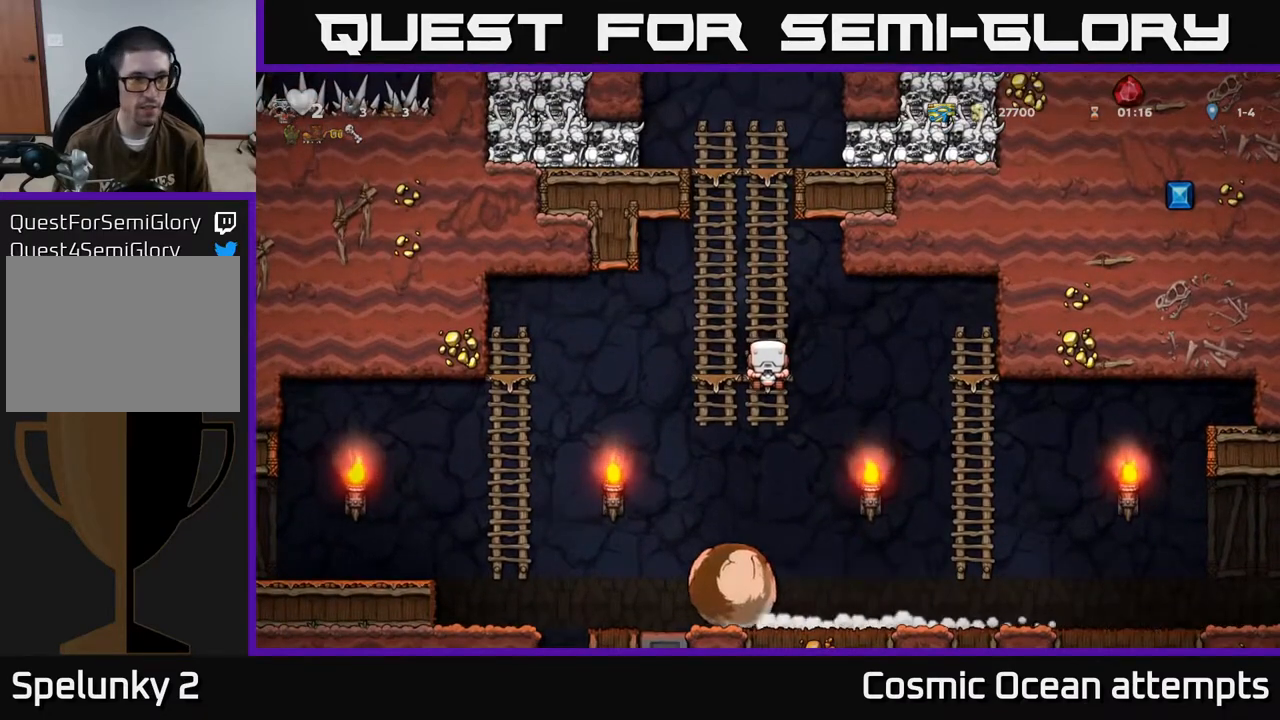
{"buttons": ["DPAD_LEFT"], "left_stick": "center", "events": [[117, "A", "up"], [150, "DPAD_DOWN", "up"], [483, "DPAD_LEFT", "down"]]}
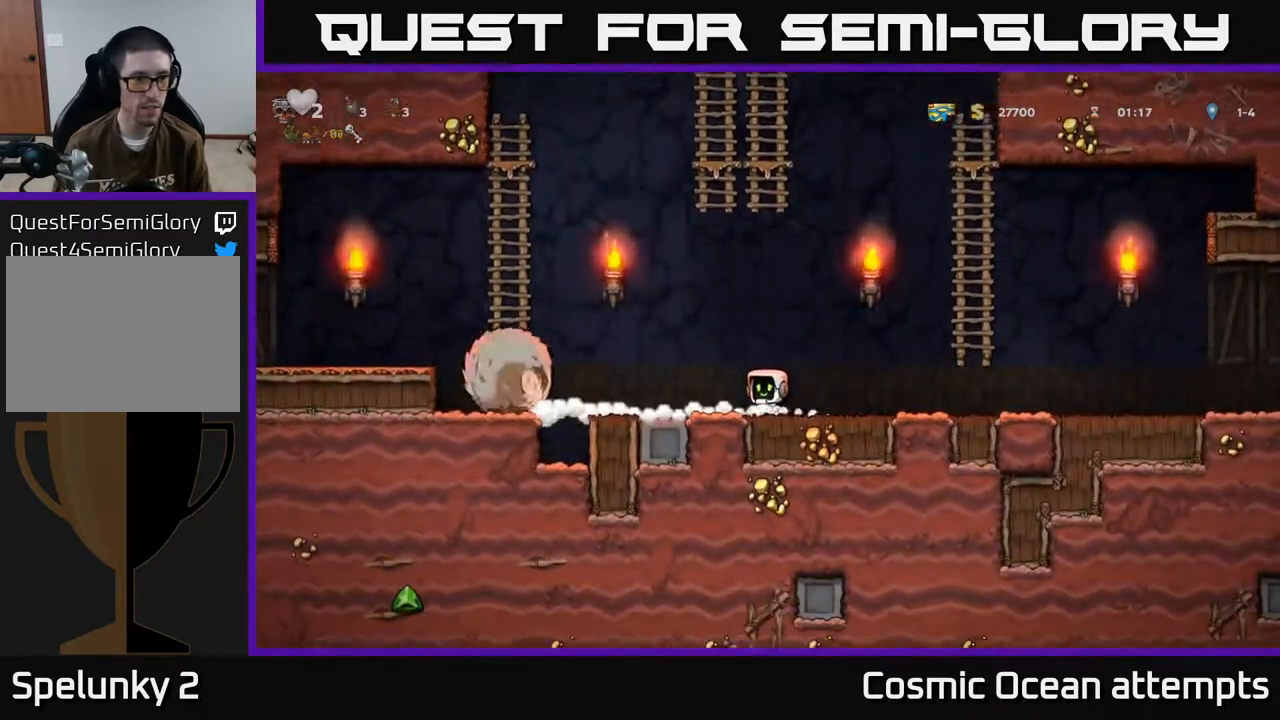
{"buttons": ["DPAD_LEFT"], "left_stick": "center", "events": [[283, "A", "down"], [367, "A", "up"]]}
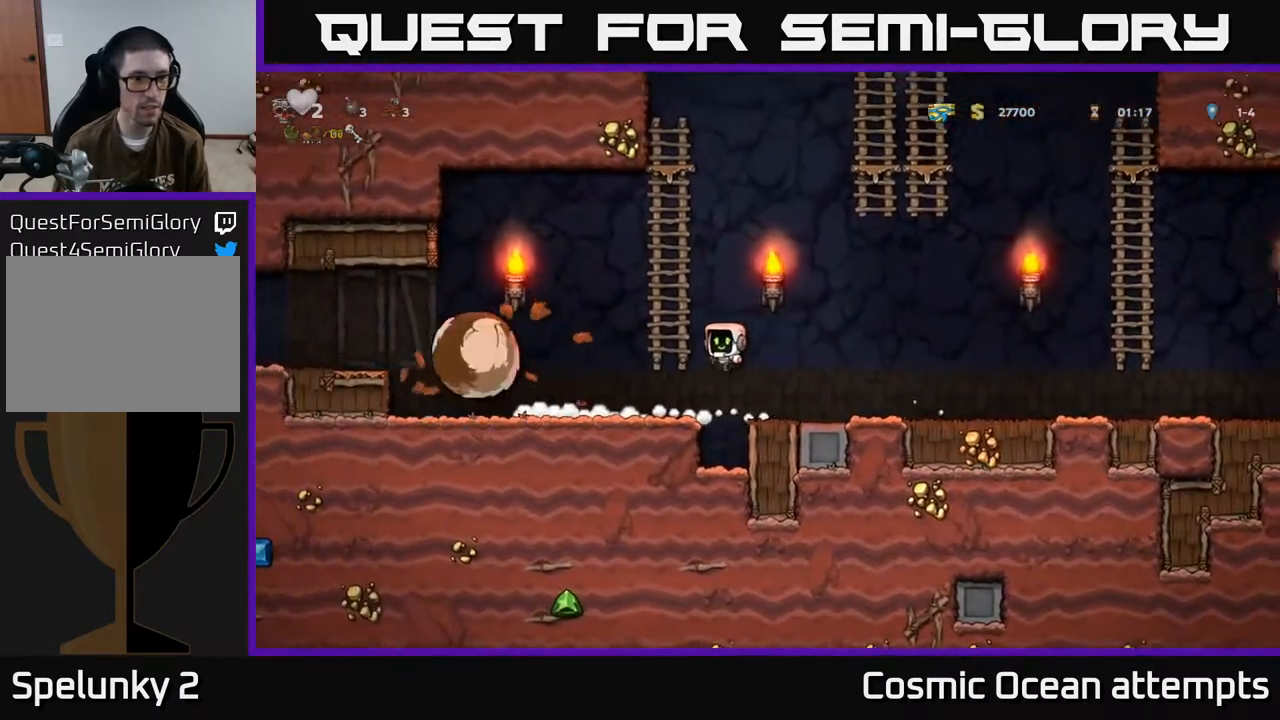
{"buttons": ["A", "DPAD_RIGHT"], "left_stick": "center", "events": [[267, "DPAD_LEFT", "up"], [333, "DPAD_RIGHT", "down"], [417, "A", "down"]]}
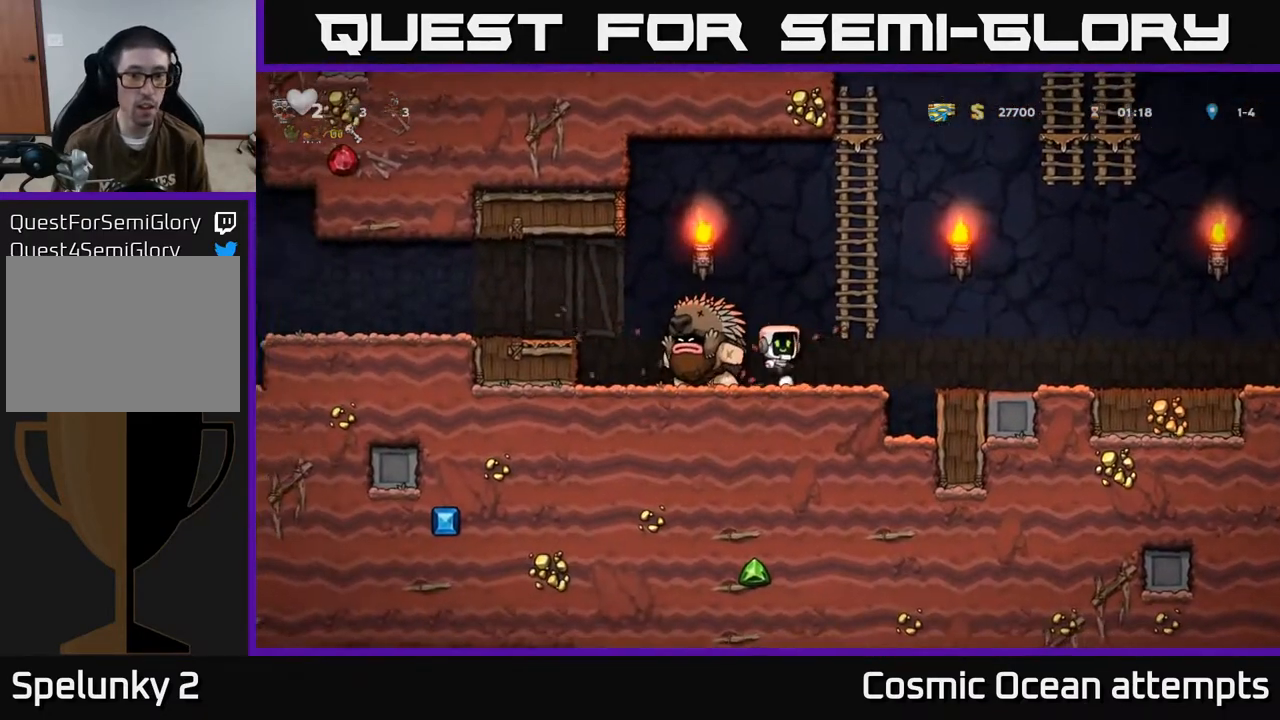
{"buttons": ["DPAD_UP"], "left_stick": "center", "events": [[100, "DPAD_RIGHT", "up"], [133, "DPAD_LEFT", "down"], [217, "DPAD_LEFT", "up"], [233, "A", "up"], [233, "DPAD_RIGHT", "down"], [267, "DPAD_UP", "down"], [317, "DPAD_RIGHT", "up"]]}
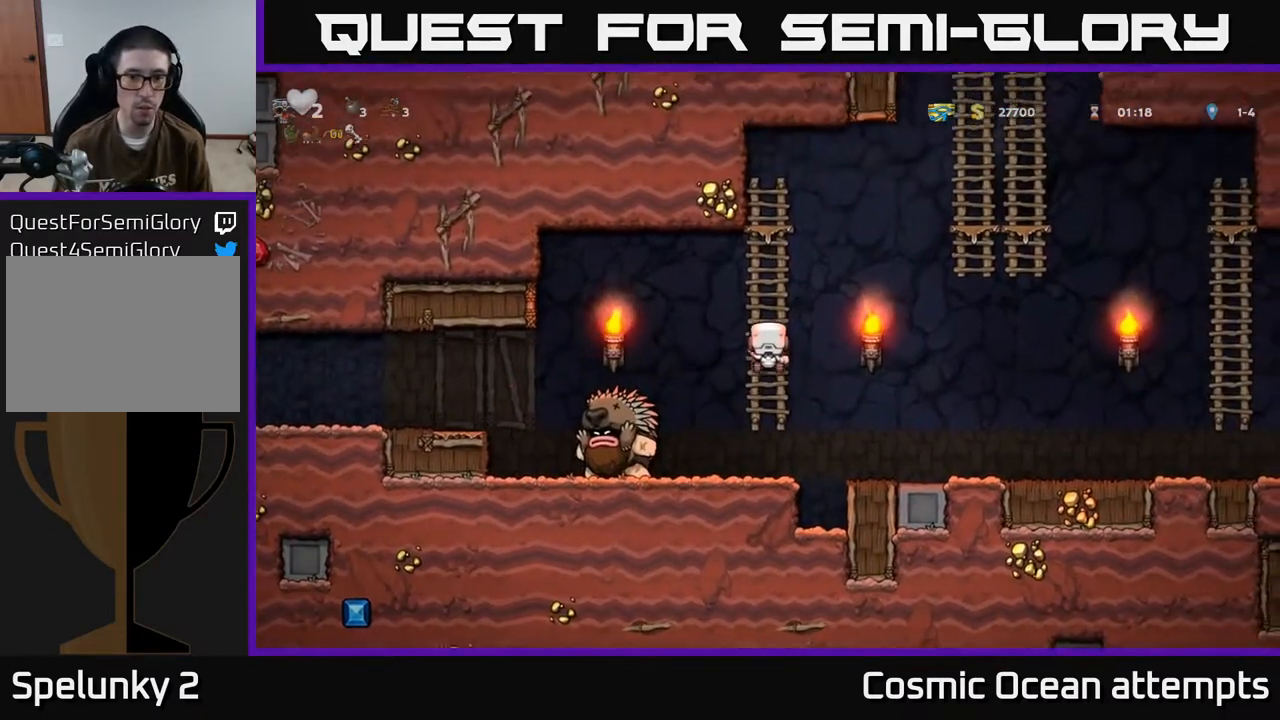
{"buttons": [], "left_stick": "center", "events": [[17, "DPAD_UP", "up"], [33, "A", "down"], [50, "DPAD_LEFT", "down"], [150, "A", "up"], [383, "DPAD_LEFT", "up"]]}
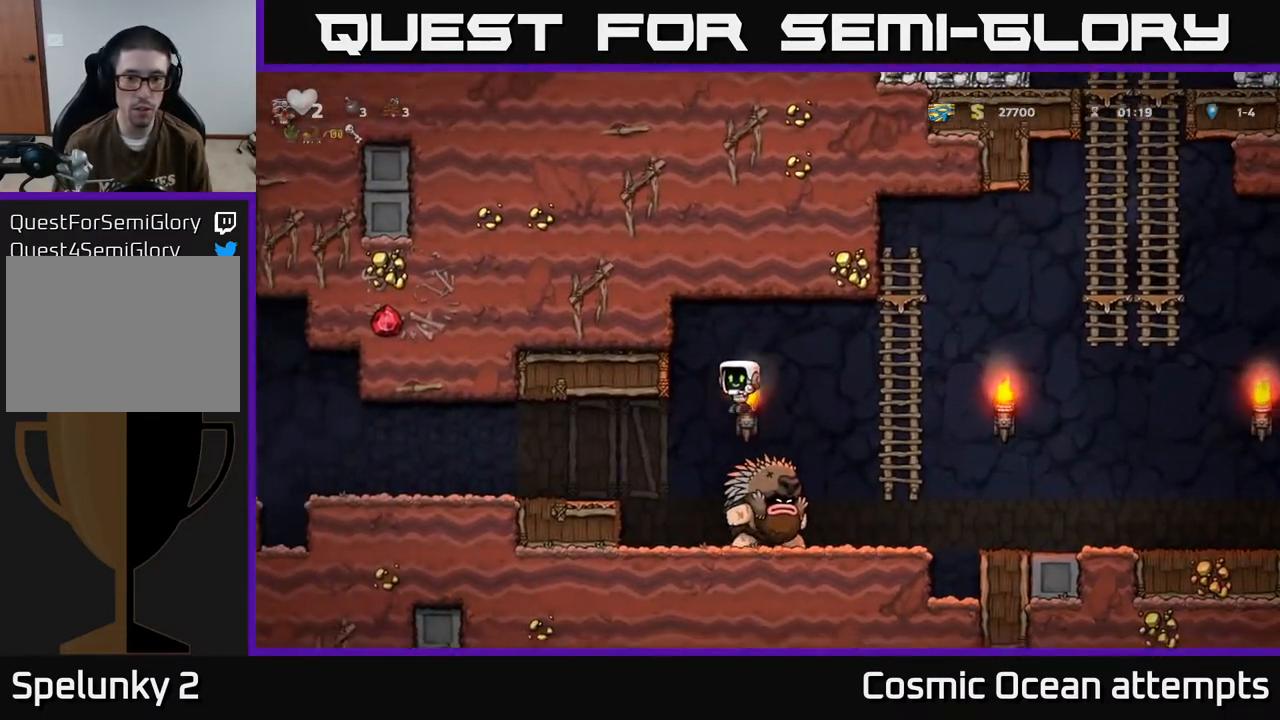
{"buttons": [], "left_stick": "center", "events": [[33, "A", "down"], [33, "DPAD_RIGHT", "down"], [217, "DPAD_RIGHT", "up"], [267, "A", "up"]]}
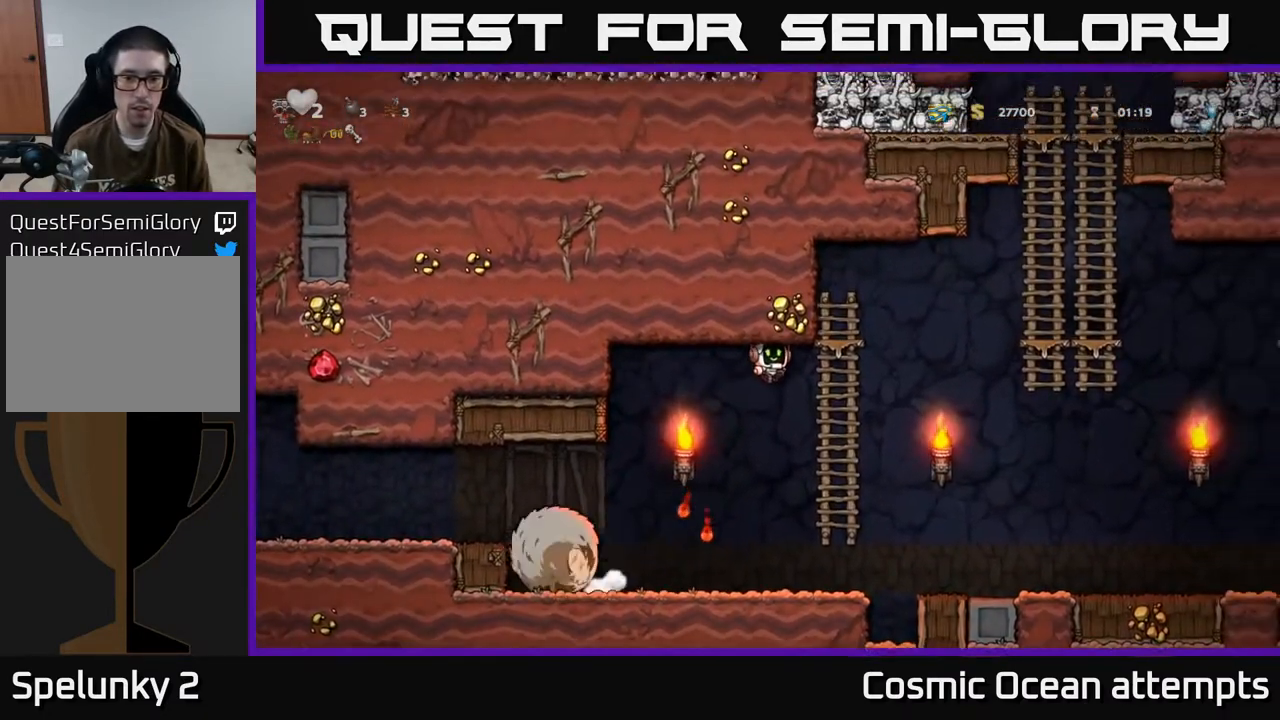
{"buttons": ["DPAD_DOWN"], "left_stick": "center", "events": [[67, "DPAD_RIGHT", "down"], [233, "DPAD_UP", "down"], [267, "DPAD_RIGHT", "up"], [383, "DPAD_UP", "up"], [467, "DPAD_DOWN", "down"]]}
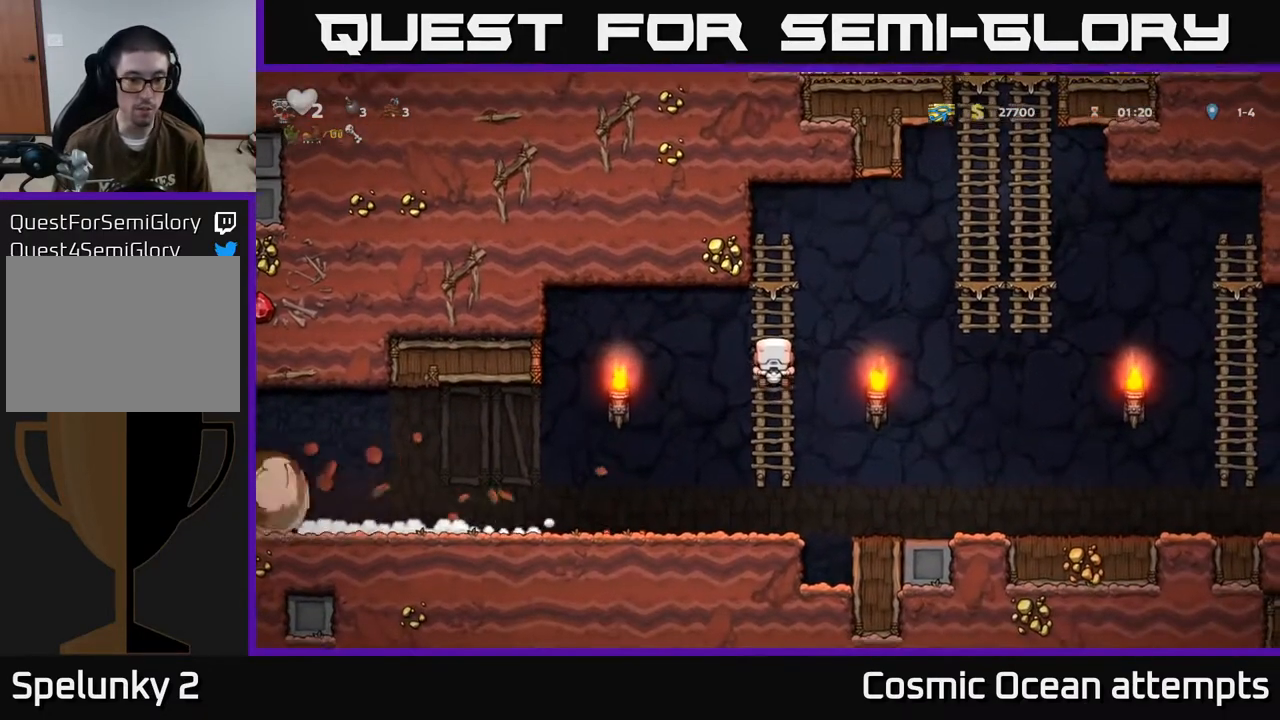
{"buttons": ["DPAD_LEFT"], "left_stick": "center", "events": [[33, "A", "down"], [117, "A", "up"], [150, "DPAD_DOWN", "up"], [150, "DPAD_LEFT", "down"]]}
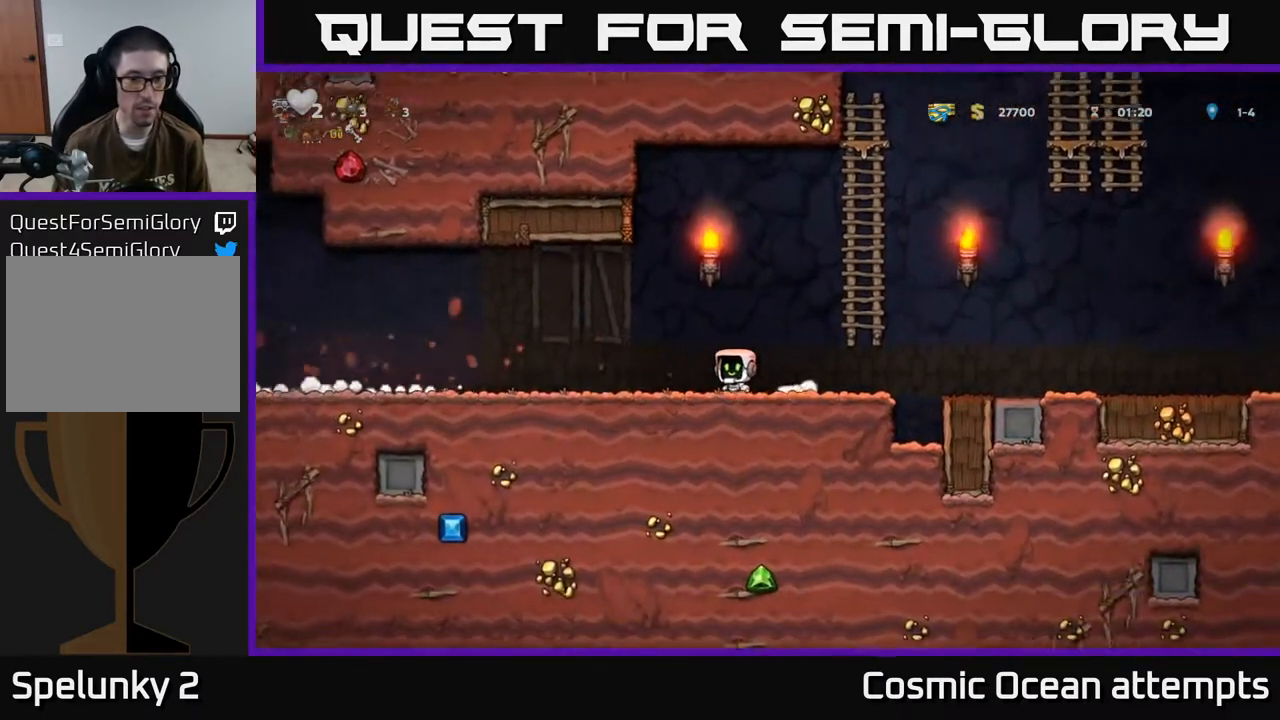
{"buttons": ["DPAD_LEFT"], "left_stick": "center", "events": []}
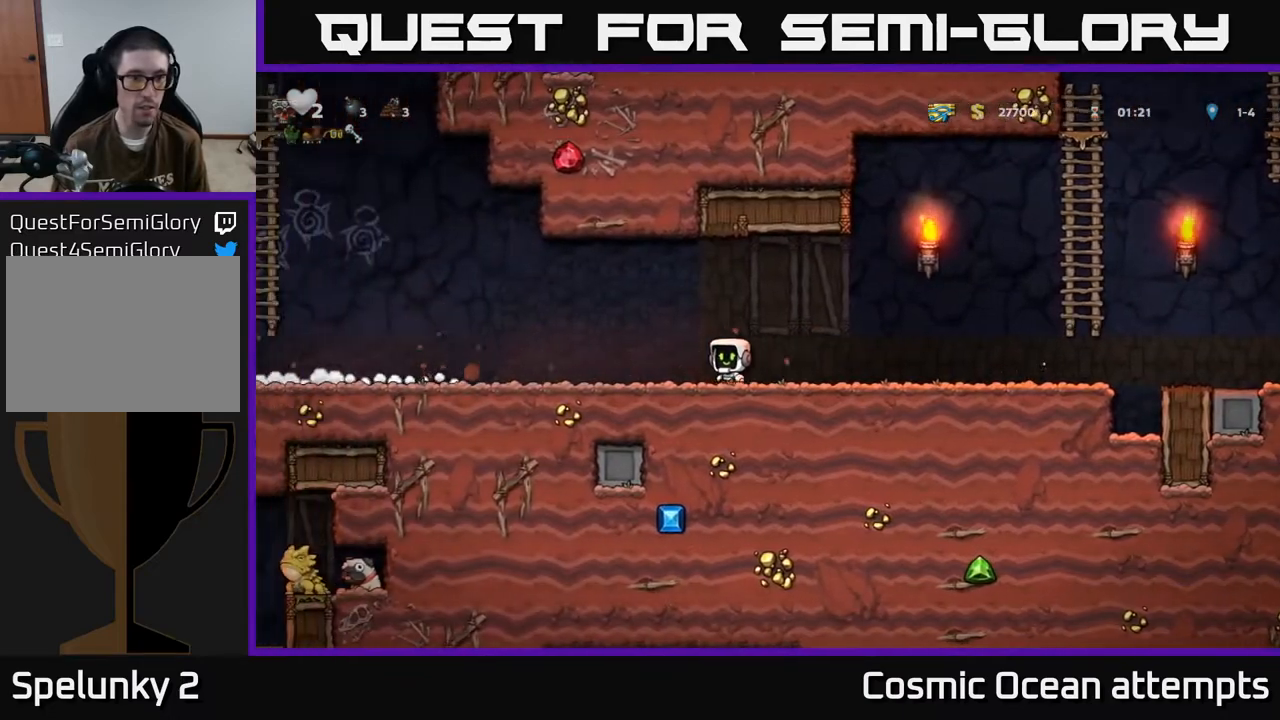
{"buttons": ["DPAD_LEFT"], "left_stick": "center", "events": []}
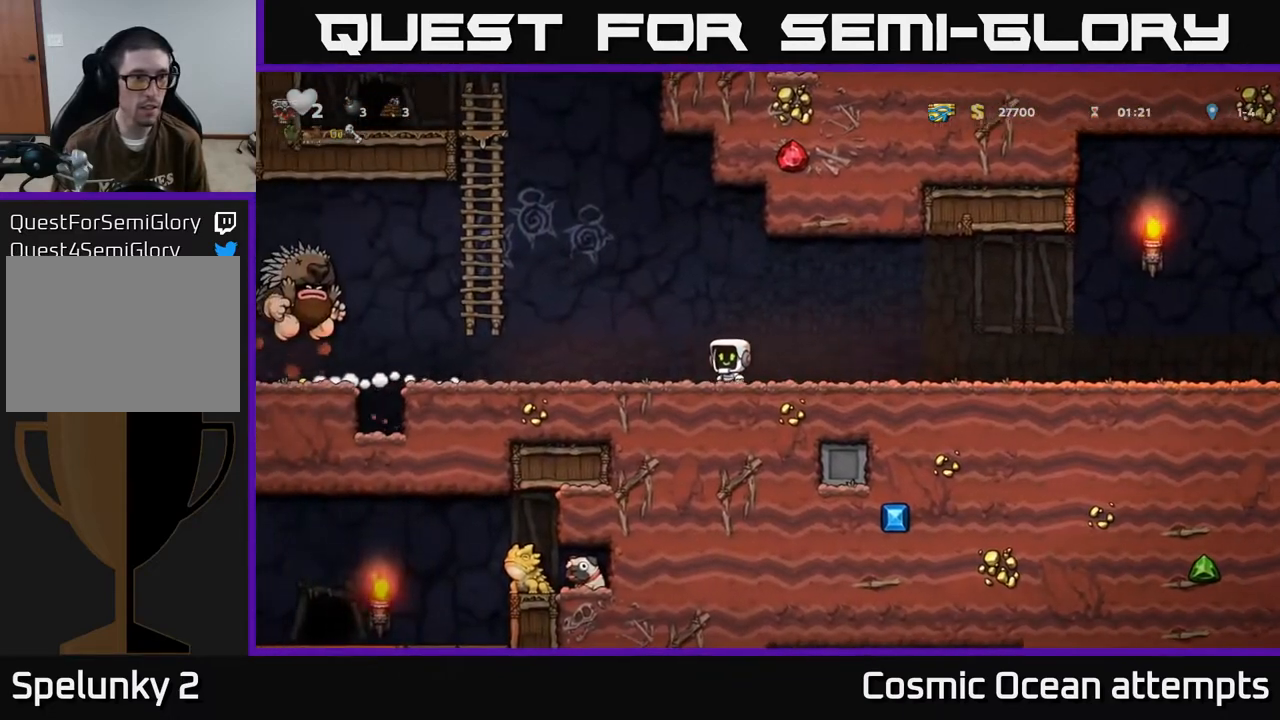
{"buttons": ["DPAD_RIGHT"], "left_stick": "center", "events": [[117, "DPAD_LEFT", "up"], [267, "DPAD_RIGHT", "down"]]}
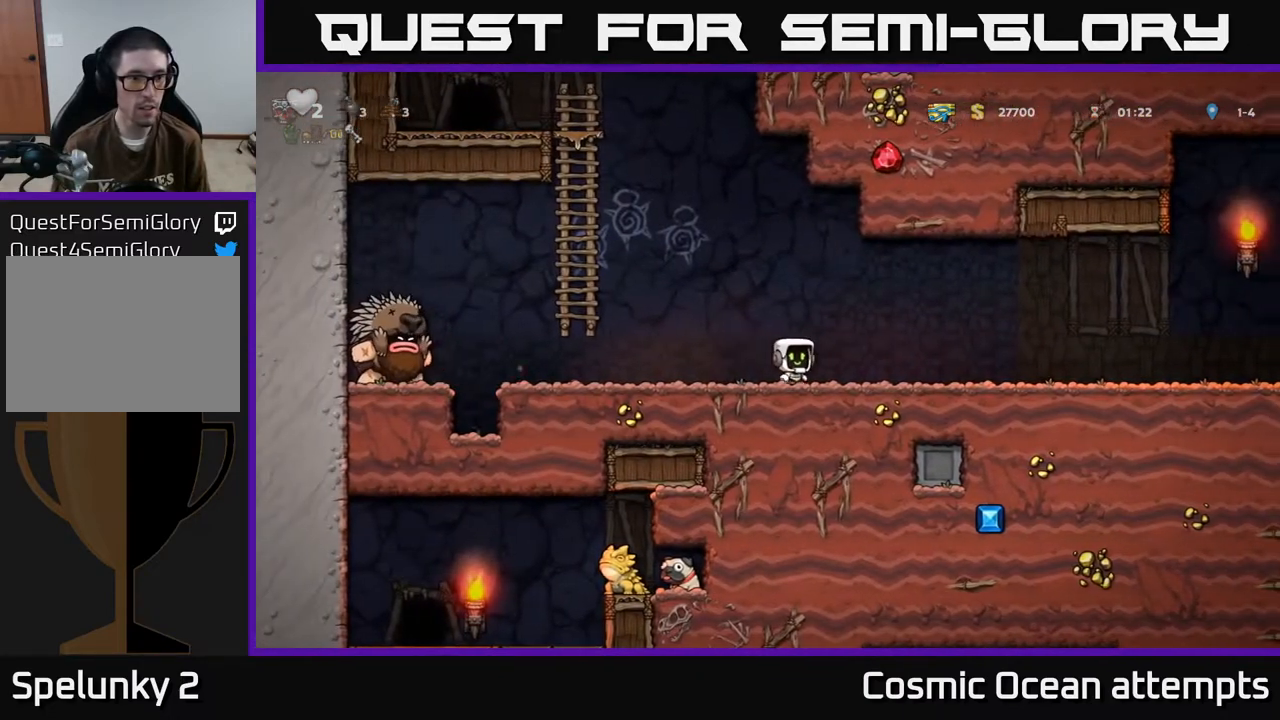
{"buttons": ["DPAD_LEFT"], "left_stick": "center", "events": [[383, "DPAD_RIGHT", "up"], [417, "DPAD_LEFT", "down"]]}
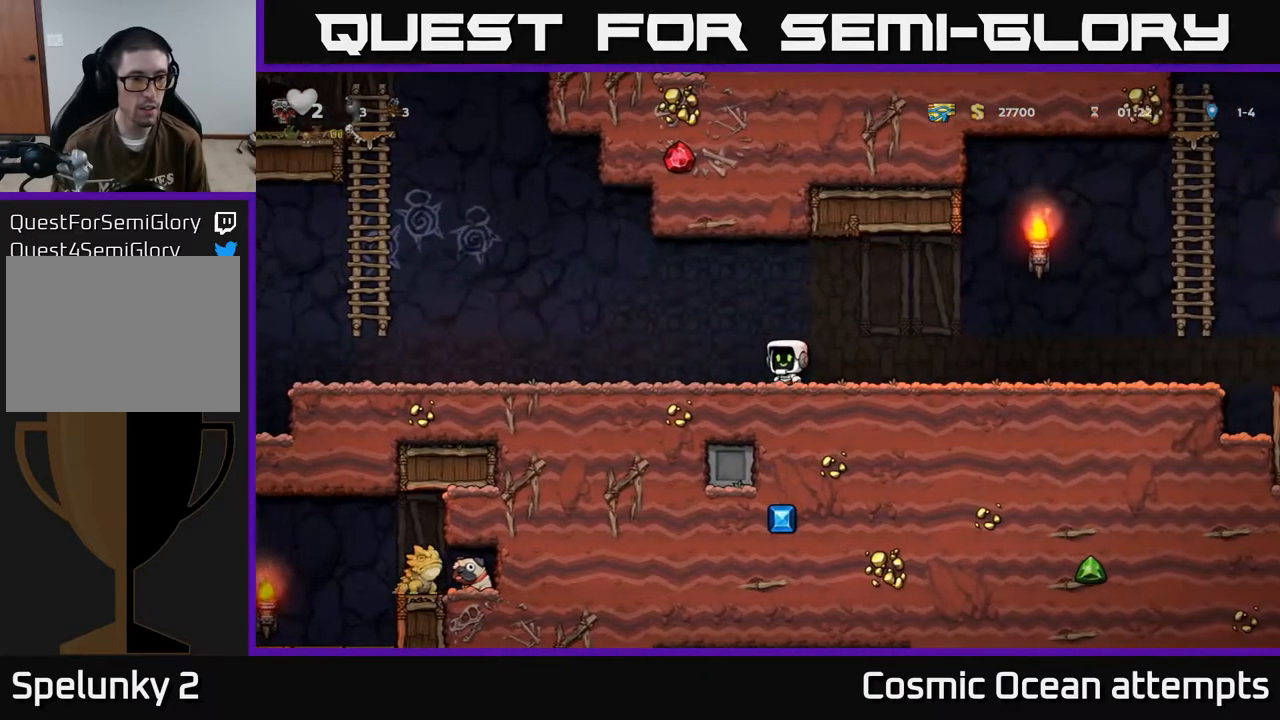
{"buttons": ["DPAD_RIGHT"], "left_stick": "center", "events": [[383, "DPAD_LEFT", "up"], [417, "DPAD_RIGHT", "down"]]}
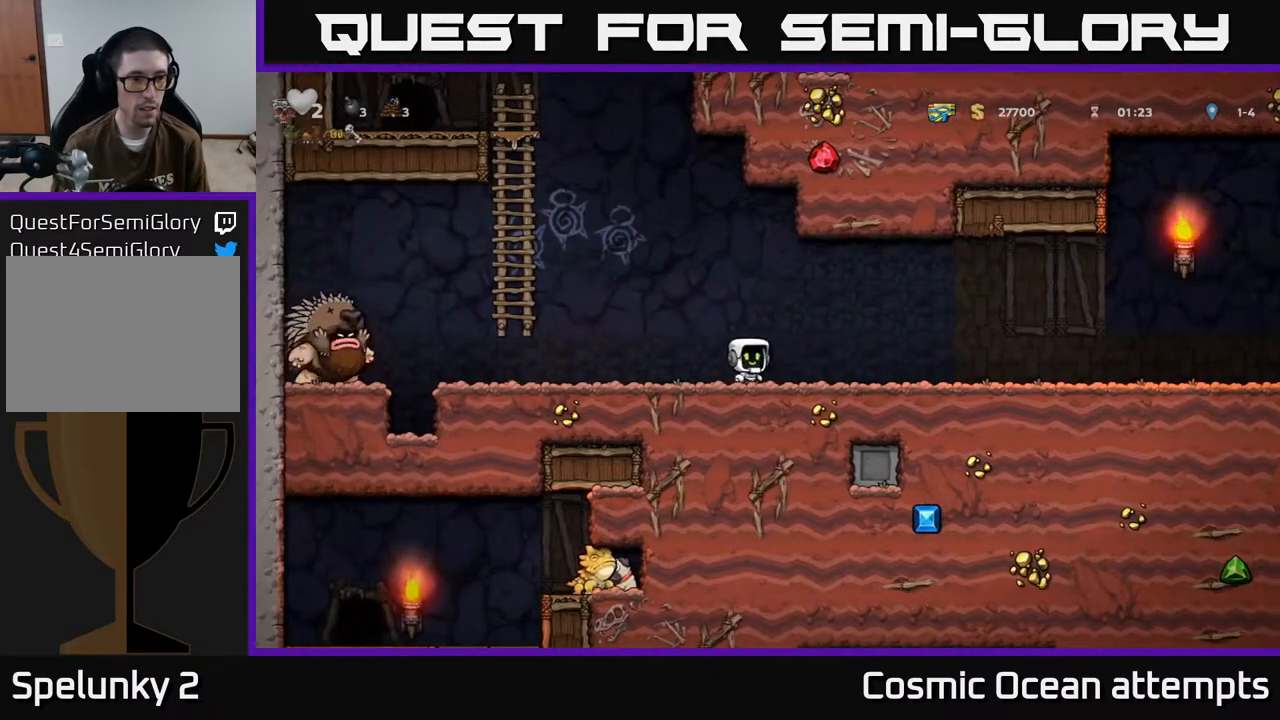
{"buttons": ["DPAD_RIGHT"], "left_stick": "center", "events": []}
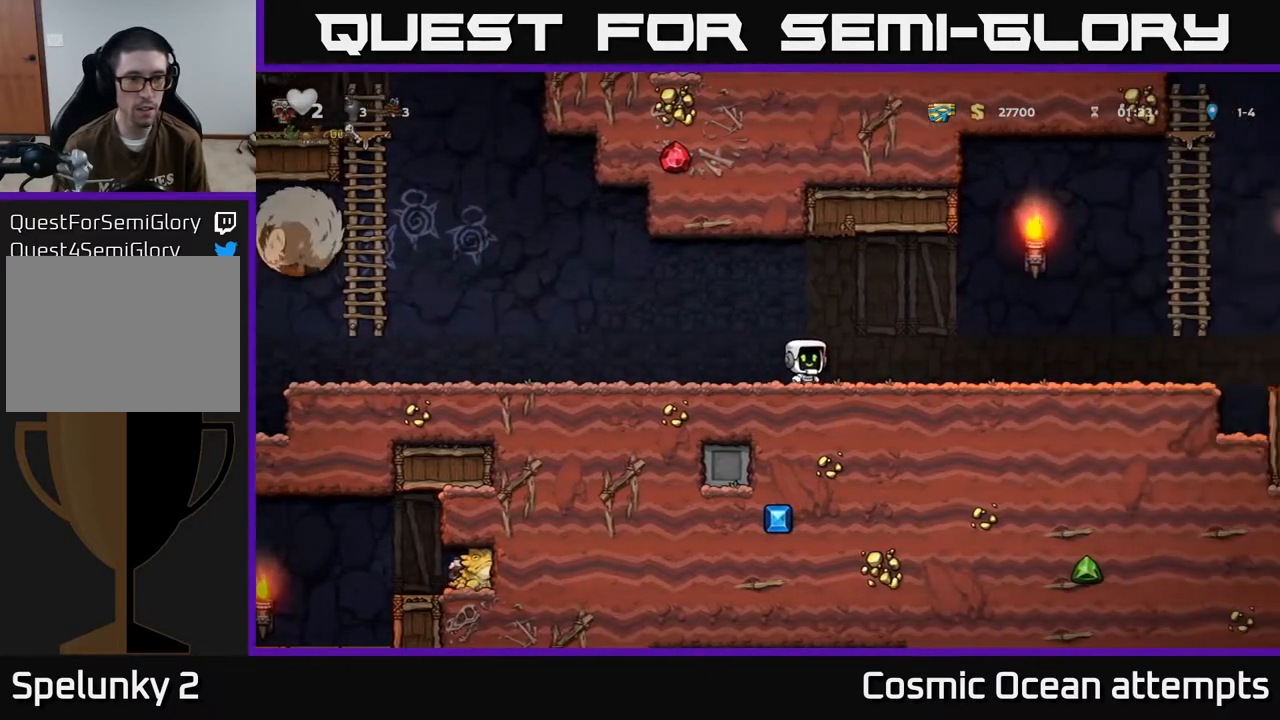
{"buttons": ["DPAD_RIGHT"], "left_stick": "center", "events": []}
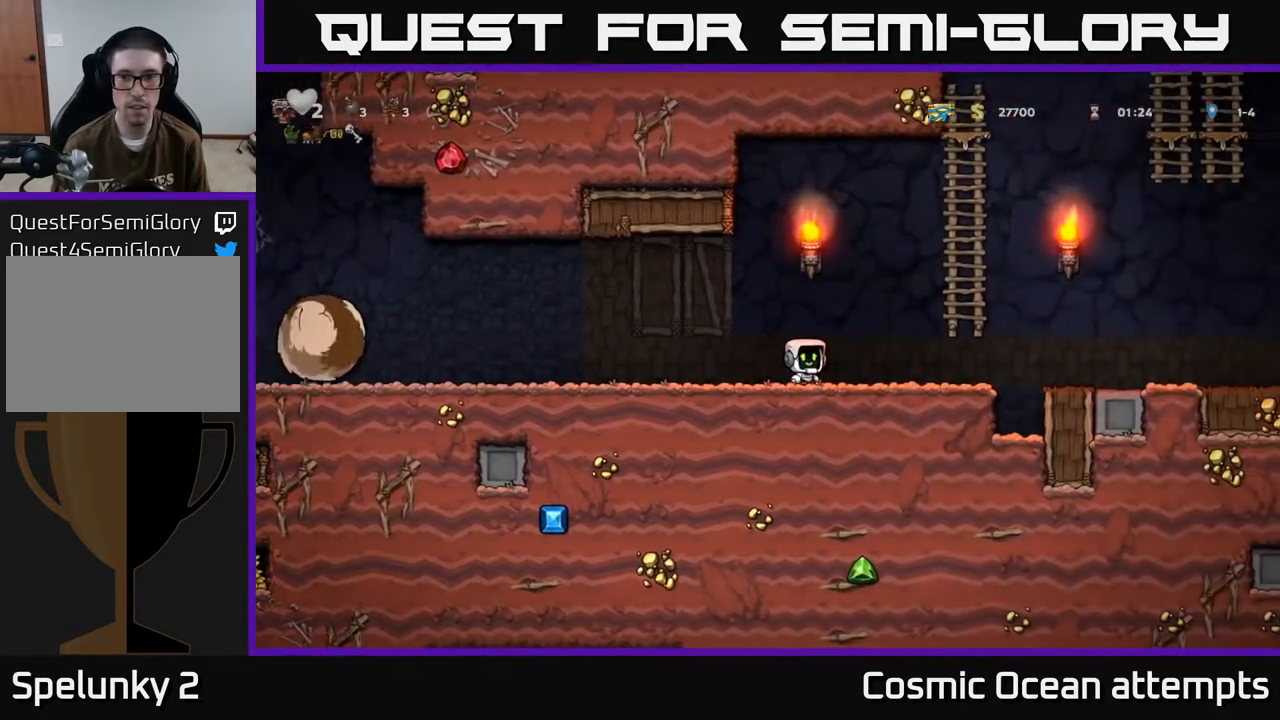
{"buttons": ["DPAD_UP", "DPAD_RIGHT"], "left_stick": "center", "events": [[67, "A", "down"], [317, "DPAD_UP", "down"], [350, "A", "up"]]}
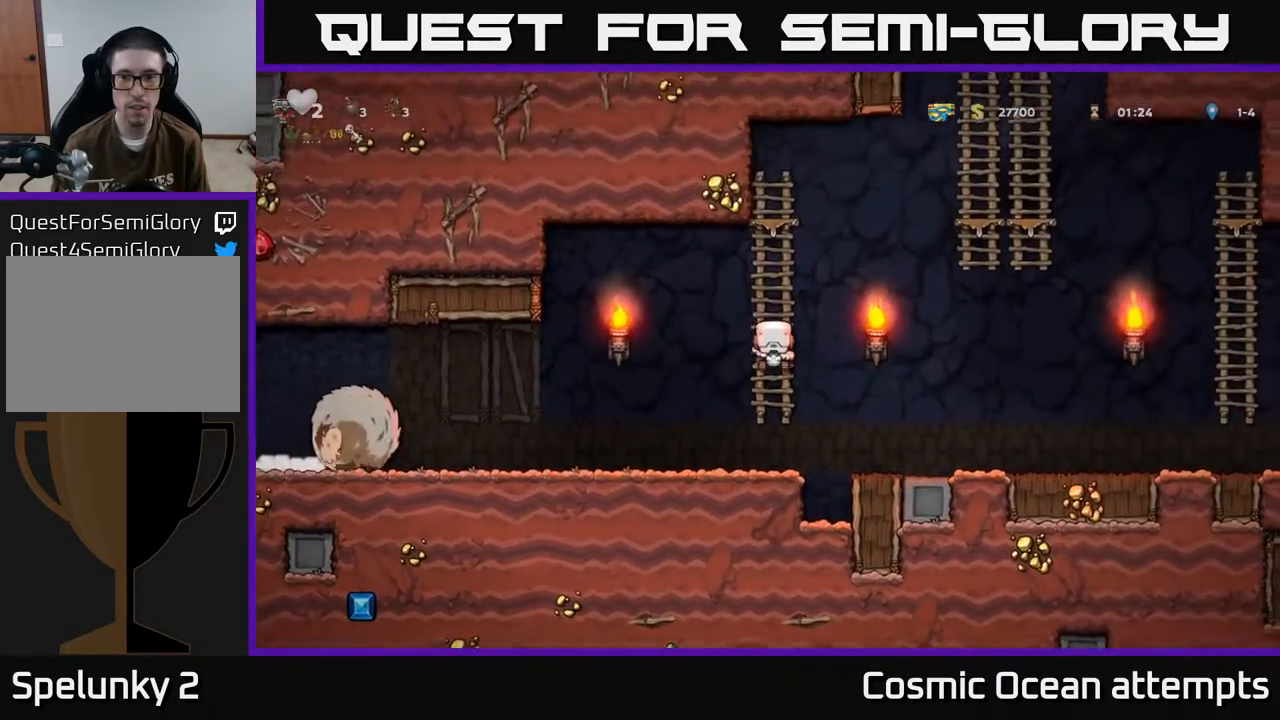
{"buttons": ["A", "DPAD_RIGHT"], "left_stick": "center", "events": [[150, "DPAD_UP", "up"], [167, "A", "down"]]}
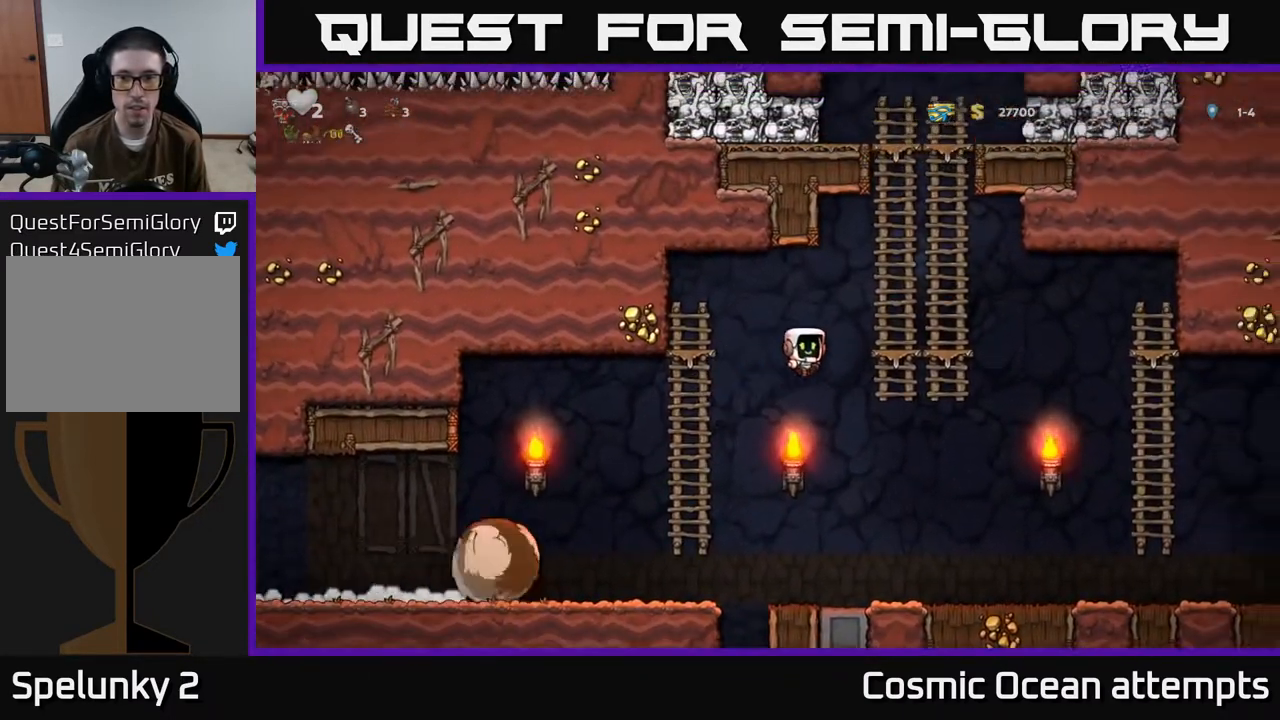
{"buttons": [], "left_stick": "center", "events": [[117, "A", "up"], [133, "DPAD_UP", "down"], [150, "DPAD_RIGHT", "up"], [417, "DPAD_UP", "up"]]}
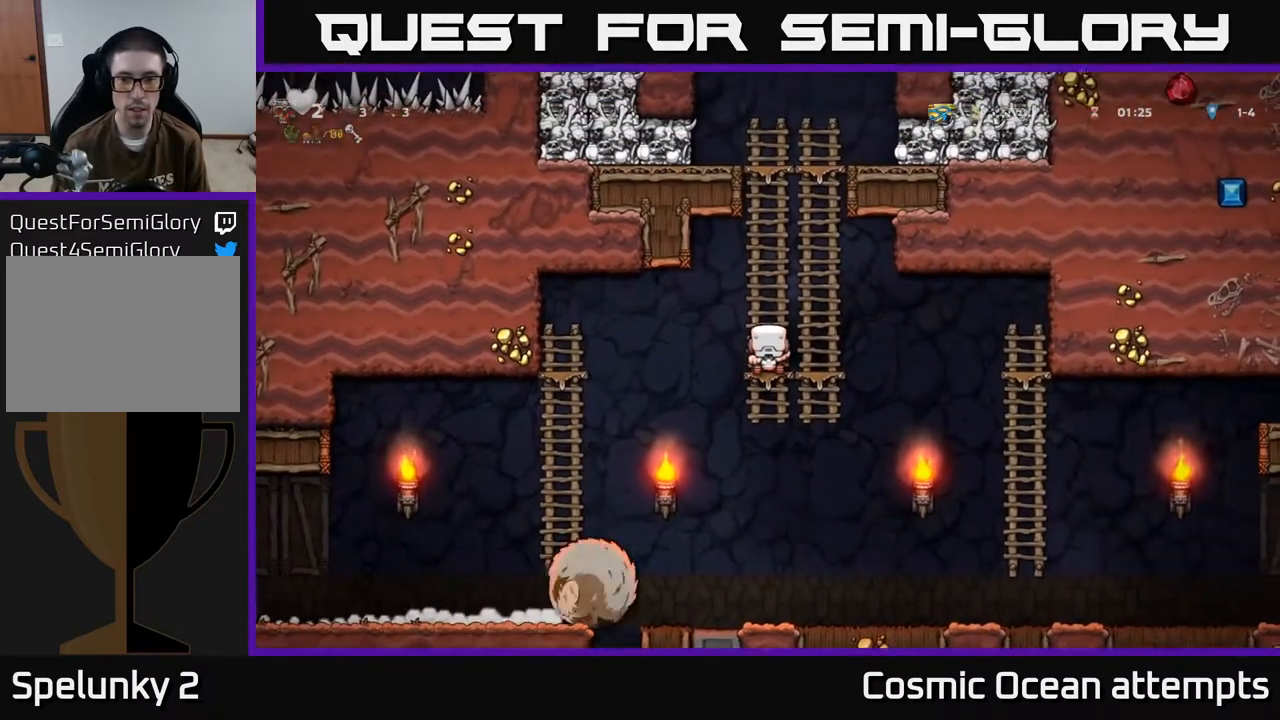
{"buttons": ["A", "DPAD_RIGHT"], "left_stick": "center", "events": [[217, "DPAD_DOWN", "down"], [383, "DPAD_RIGHT", "down"], [400, "DPAD_DOWN", "up"], [433, "A", "down"]]}
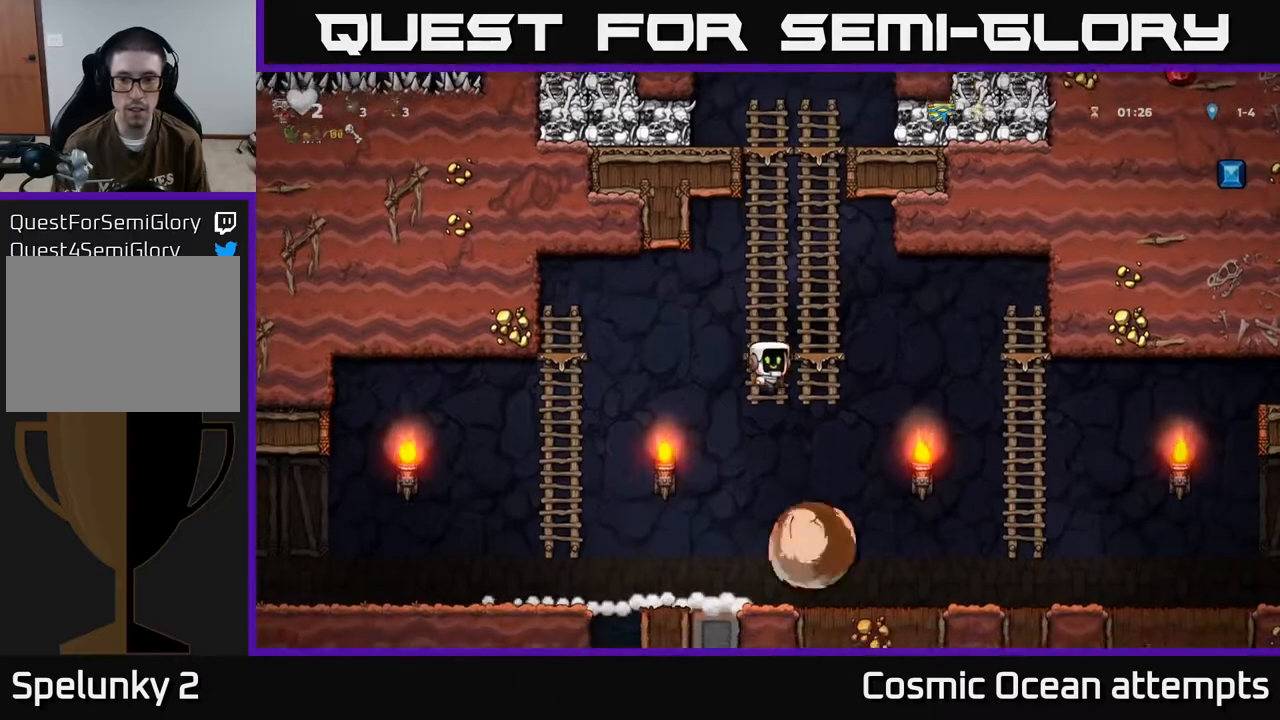
{"buttons": ["DPAD_UP", "DPAD_RIGHT"], "left_stick": "center", "events": [[150, "A", "up"], [500, "DPAD_UP", "down"]]}
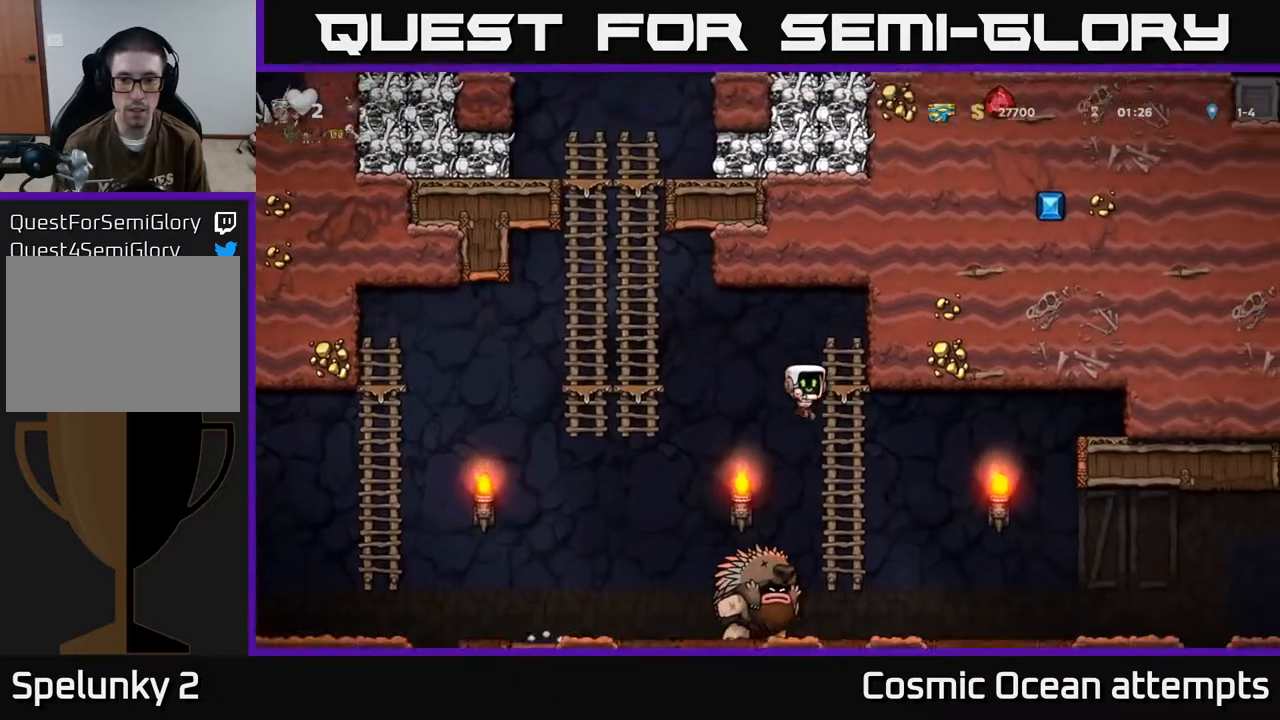
{"buttons": [], "left_stick": "center", "events": [[17, "DPAD_RIGHT", "up"], [133, "DPAD_UP", "up"], [167, "DPAD_LEFT", "down"], [183, "A", "down"], [267, "A", "up"], [350, "DPAD_LEFT", "up"]]}
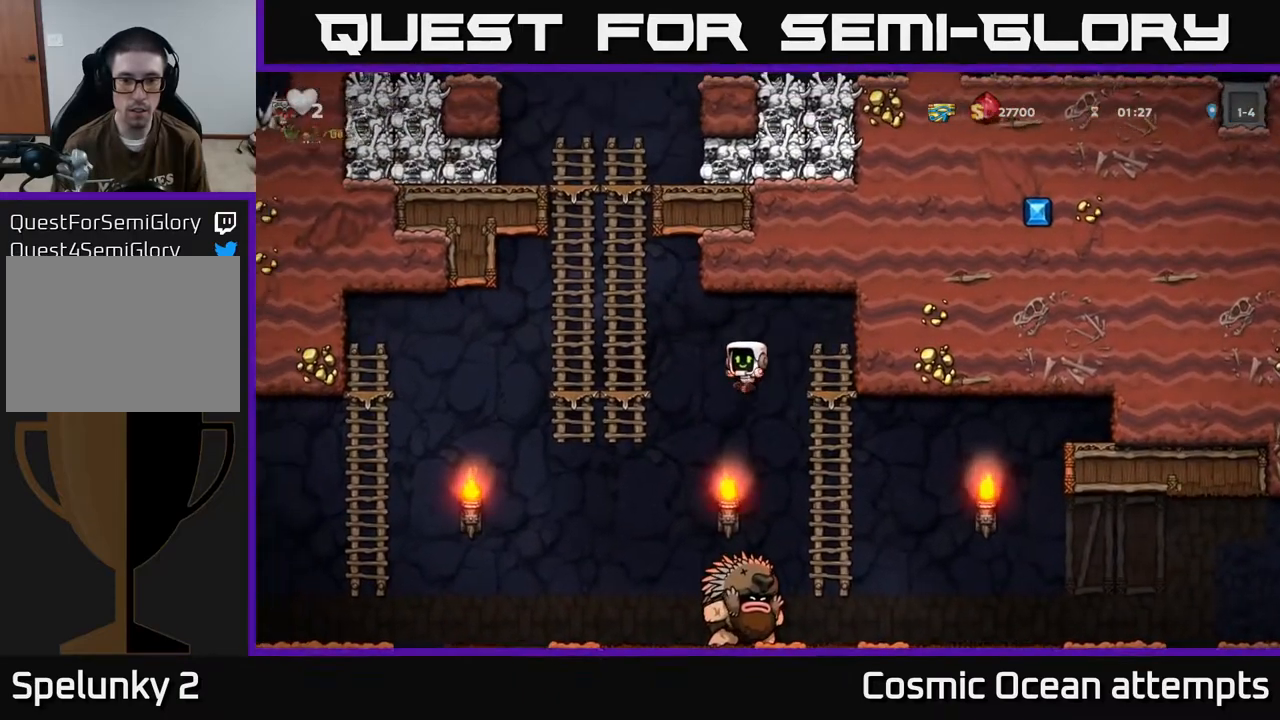
{"buttons": [], "left_stick": "center", "events": []}